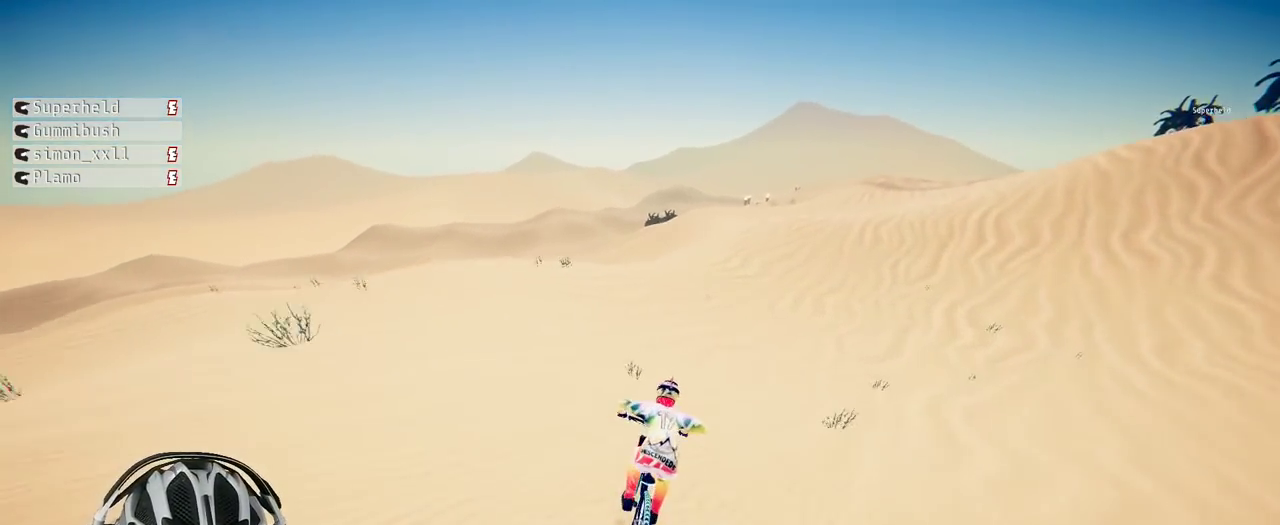
Gameplay with a controller (Xbox layout); each line is a JSON object with the inputs held at the frame after it. "events" lists button and stick changes between this image and that frame as [ms after this image, input, new state], when the widget could be followed in between. Not read: L3 R3.
{"buttons": ["R2"], "left_stick": "center", "right_stick": "down", "events": [[33, "left_stick", "center"], [167, "left_stick", "right"], [383, "left_stick", "center"]]}
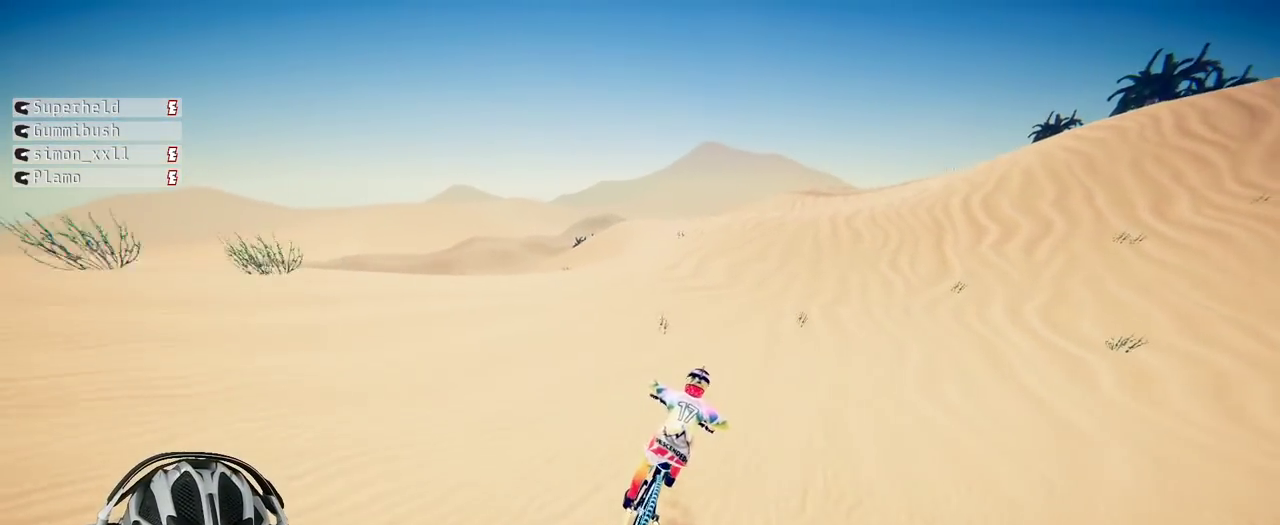
{"buttons": ["R2"], "left_stick": "down", "right_stick": "up", "events": [[100, "left_stick", "left"], [317, "left_stick", "down-left"], [417, "left_stick", "down"], [417, "right_stick", "up"]]}
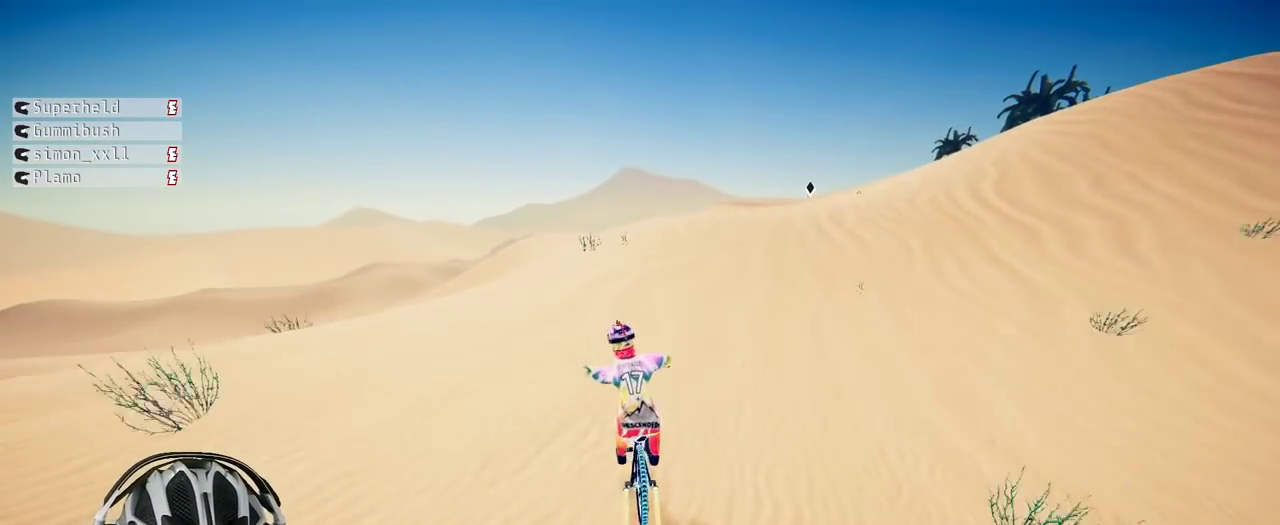
{"buttons": ["R2"], "left_stick": "up-left", "right_stick": "center"}
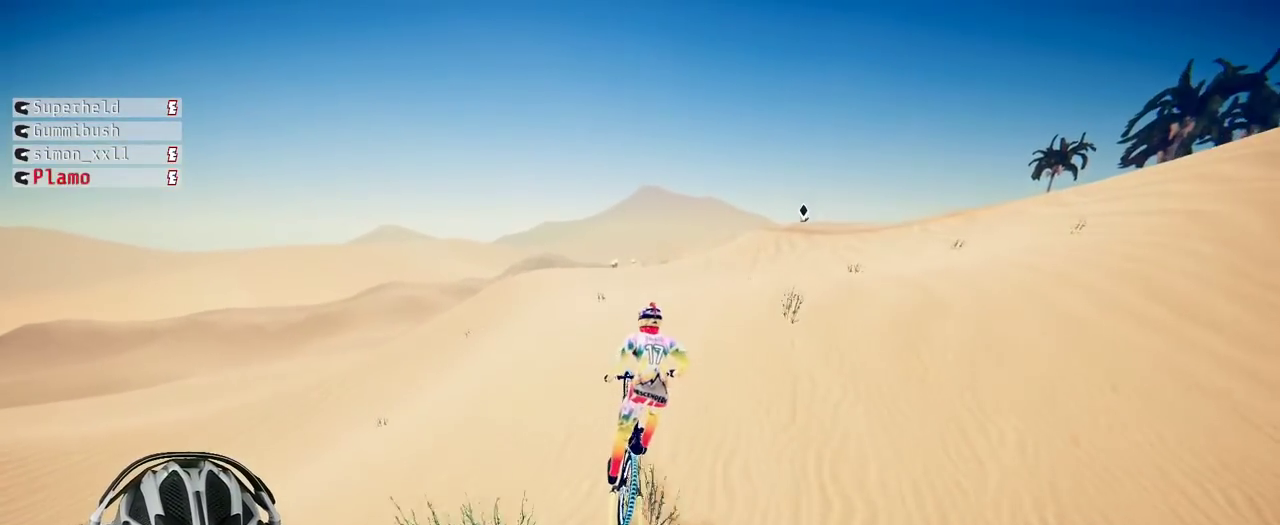
{"buttons": ["R2"], "left_stick": "center", "right_stick": "down"}
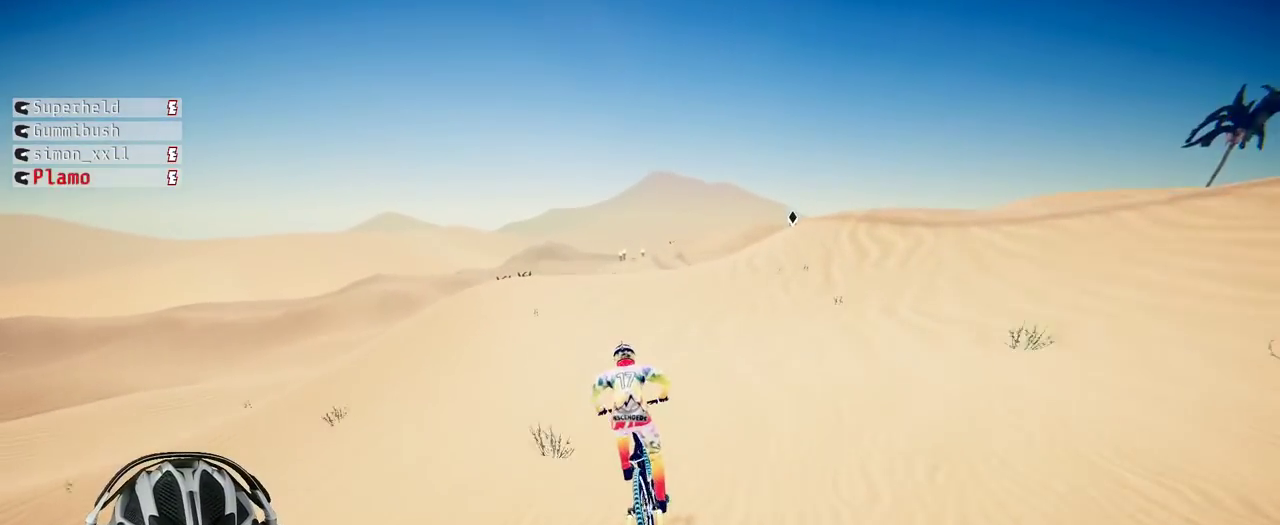
{"buttons": ["R2"], "left_stick": "center", "right_stick": "down", "events": [[283, "left_stick", "right"], [417, "left_stick", "center"]]}
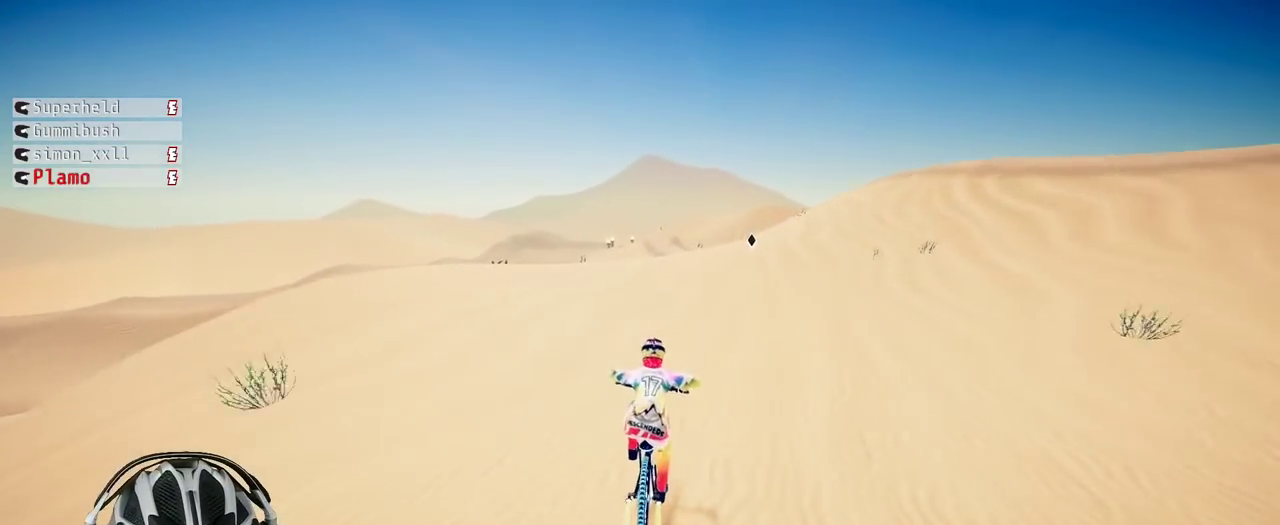
{"buttons": ["R2"], "left_stick": "center", "right_stick": "up", "events": [[117, "left_stick", "down"], [167, "right_stick", "up"], [333, "left_stick", "center"]]}
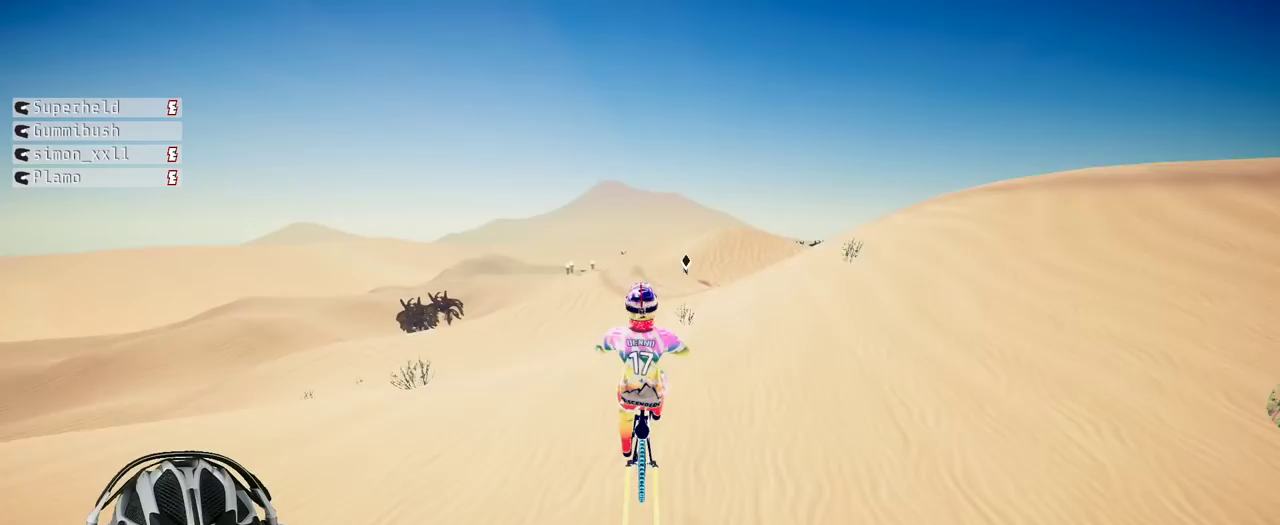
{"buttons": ["R2"], "left_stick": "center", "right_stick": "center", "events": [[33, "left_stick", "up"], [117, "right_stick", "center"], [267, "left_stick", "center"]]}
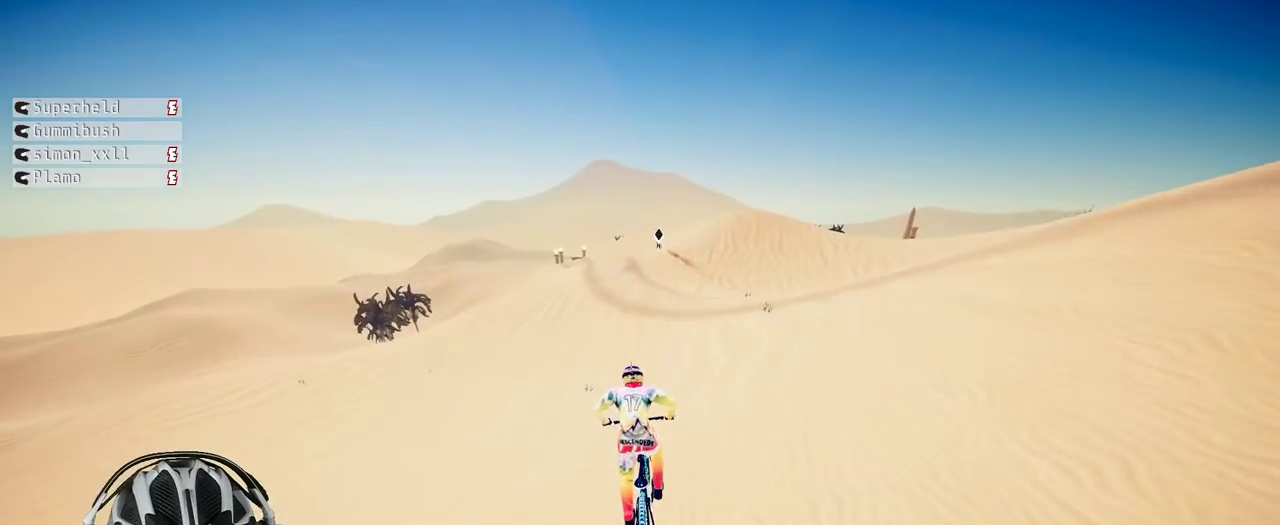
{"buttons": ["R2"], "left_stick": "center", "right_stick": "center", "events": []}
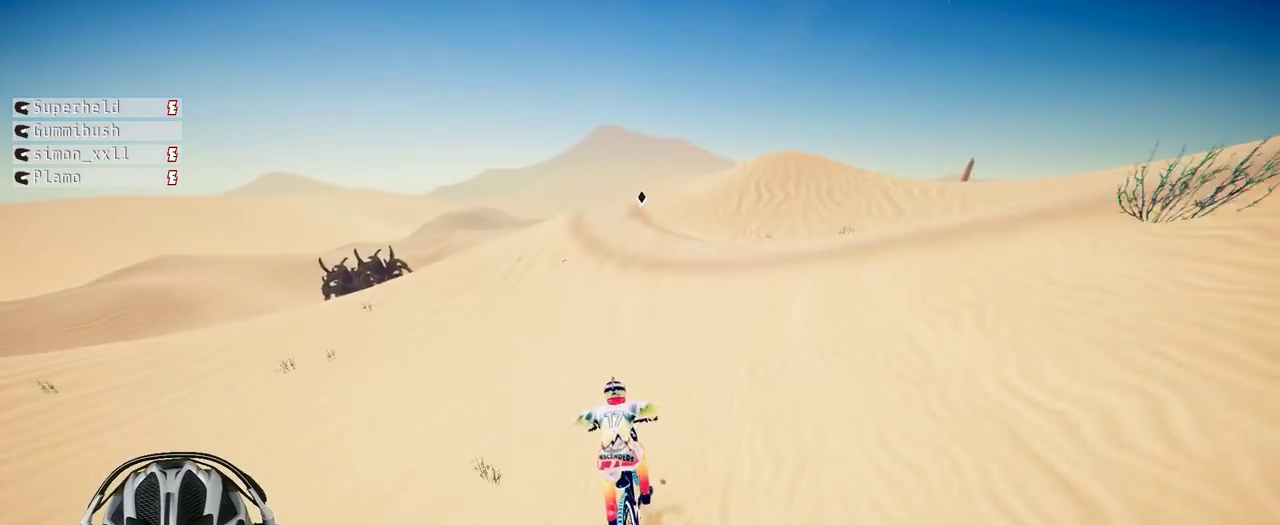
{"buttons": ["R2"], "left_stick": "center", "right_stick": "down", "events": [[100, "right_stick", "down"], [133, "left_stick", "right"], [383, "left_stick", "center"]]}
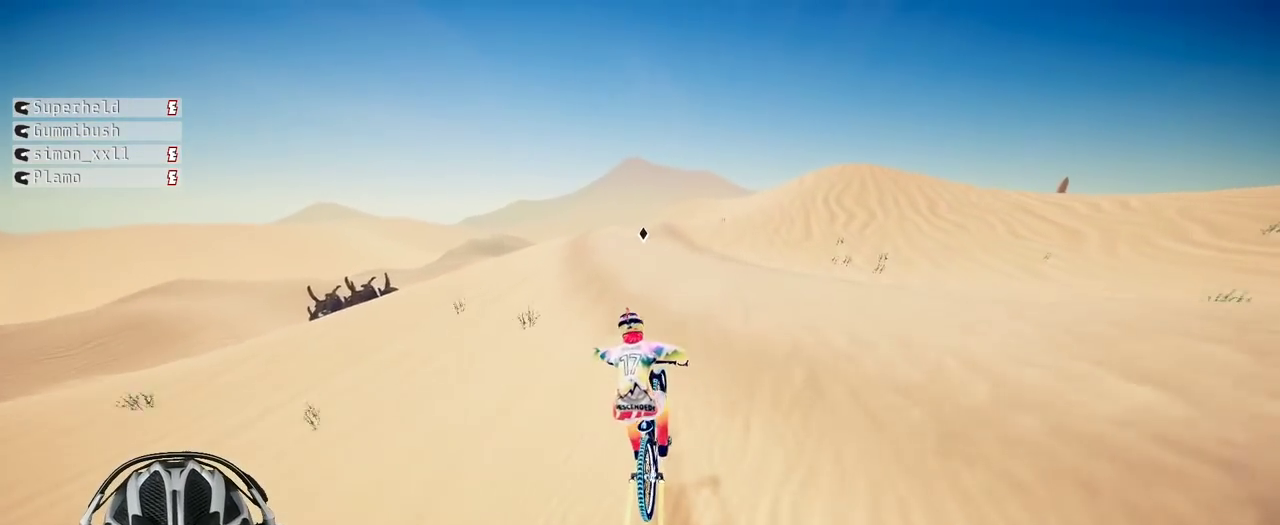
{"buttons": ["R2"], "left_stick": "left", "right_stick": "down", "events": [[133, "left_stick", "left"], [300, "left_stick", "center"], [433, "left_stick", "left"]]}
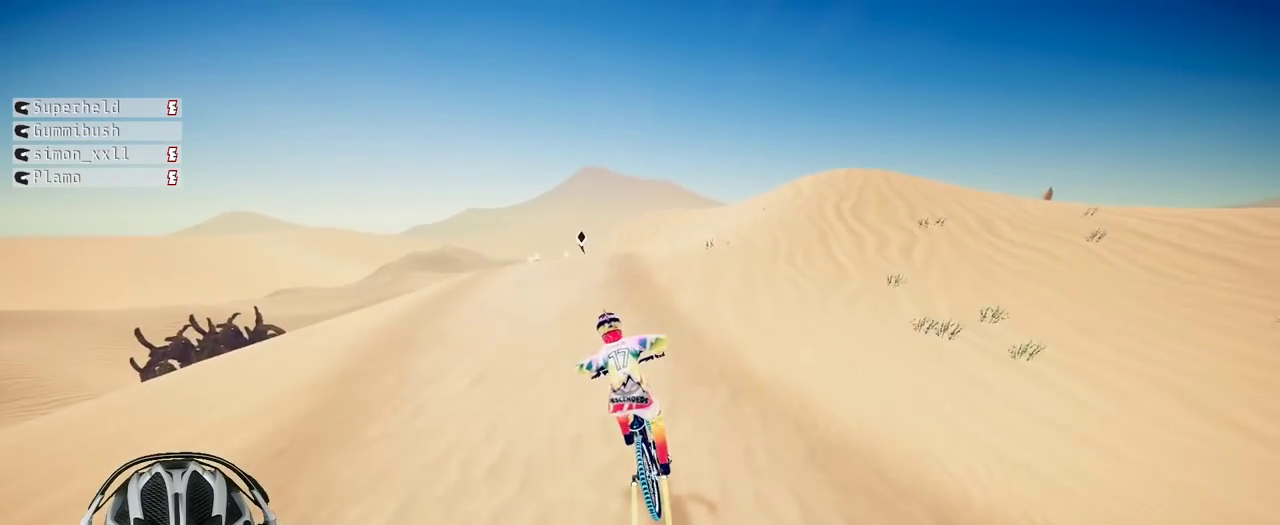
{"buttons": ["R2"], "left_stick": "up", "right_stick": "center", "events": [[83, "left_stick", "center"], [133, "left_stick", "down"], [167, "right_stick", "up"], [283, "left_stick", "center"], [333, "left_stick", "up"], [367, "right_stick", "center"]]}
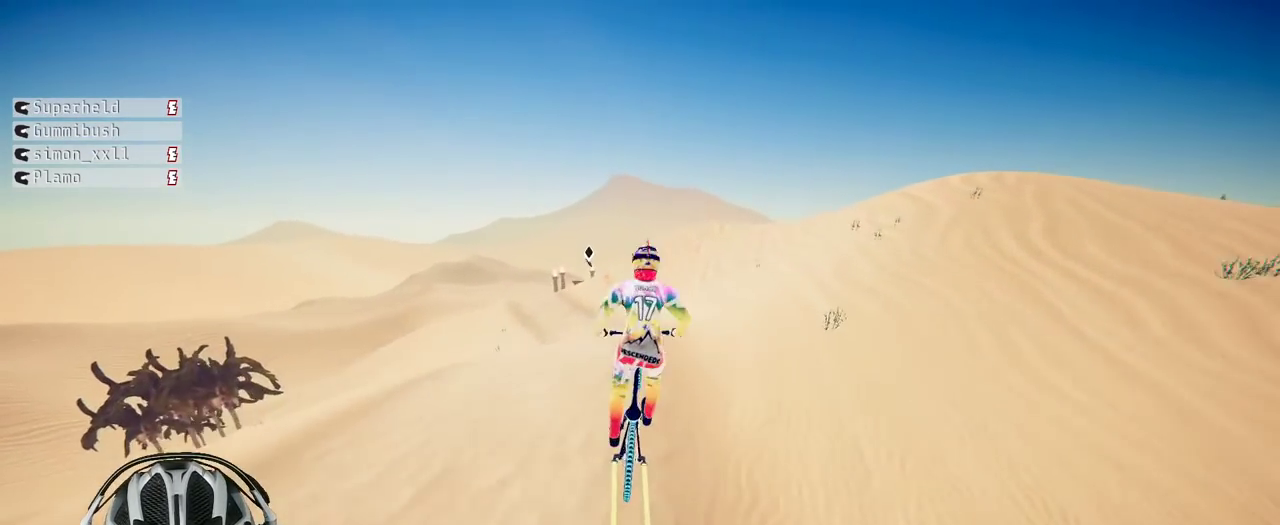
{"buttons": ["R2"], "left_stick": "left", "right_stick": "center"}
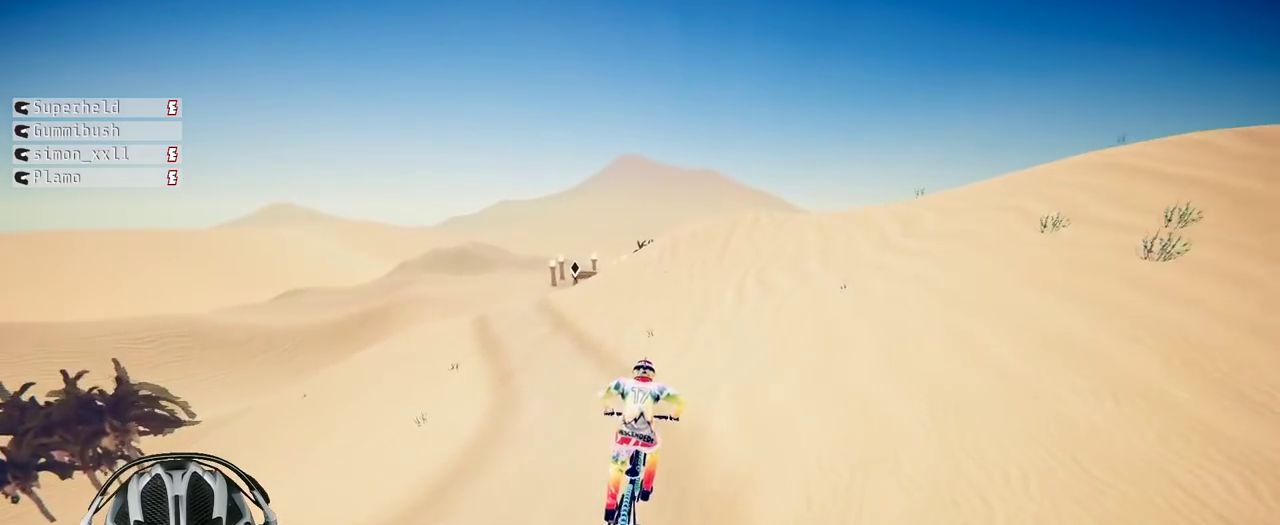
{"buttons": ["R2"], "left_stick": "center", "right_stick": "down"}
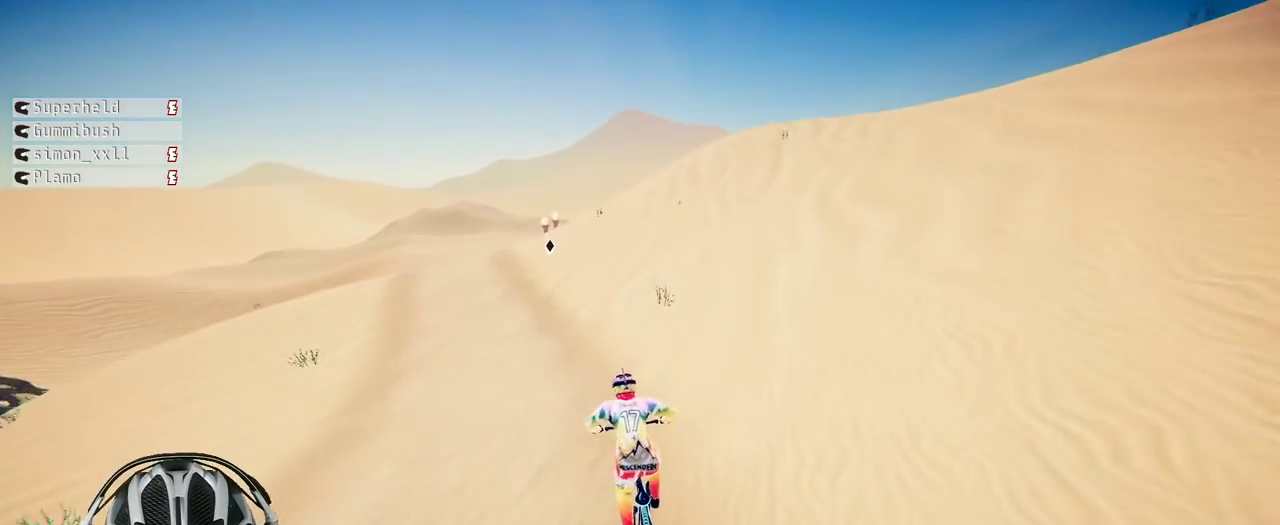
{"buttons": ["R2"], "left_stick": "left", "right_stick": "down", "events": [[333, "left_stick", "right"], [383, "left_stick", "center"], [450, "left_stick", "left"]]}
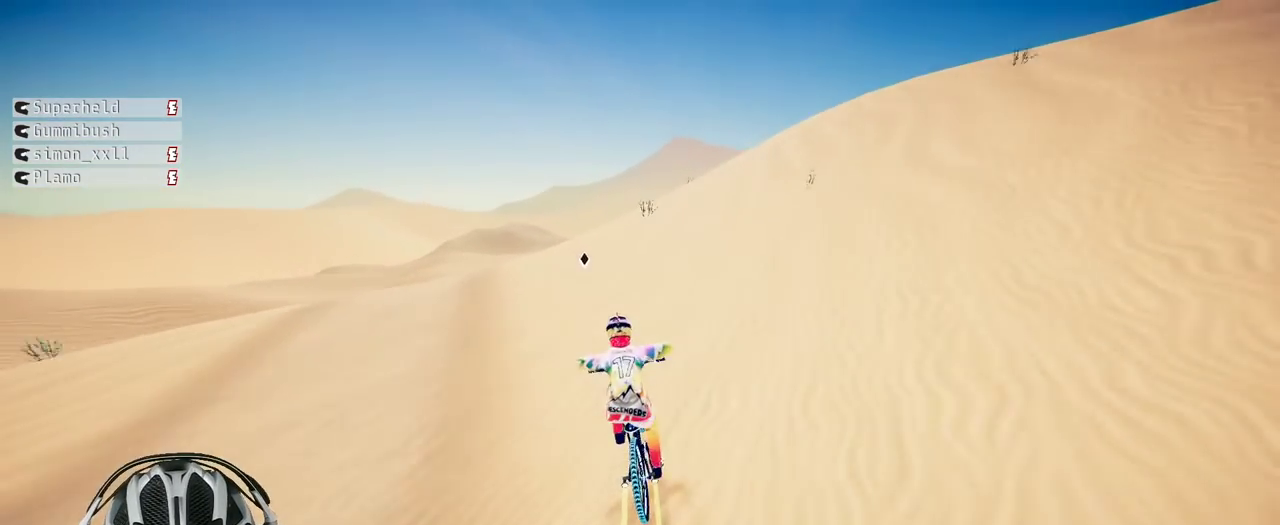
{"buttons": ["L1", "R2"], "left_stick": "down", "right_stick": "up", "events": [[117, "L1", "down"], [133, "left_stick", "down-right"], [150, "right_stick", "up"], [333, "left_stick", "down"]]}
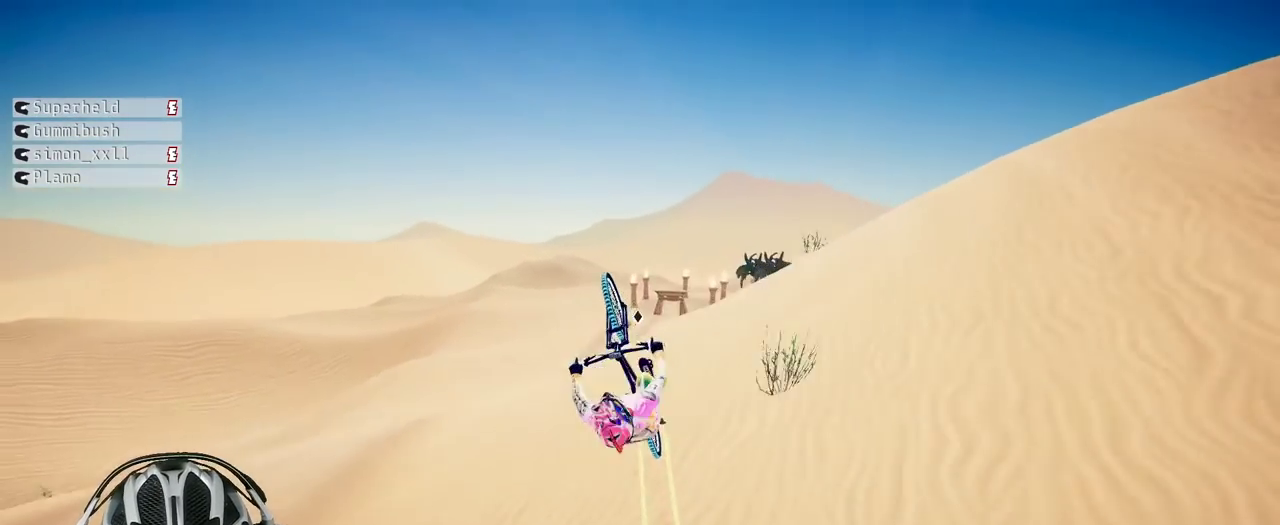
{"buttons": ["R2"], "left_stick": "center", "right_stick": "center", "events": [[167, "right_stick", "down-left"], [417, "L1", "up"], [433, "right_stick", "center"], [467, "left_stick", "center"]]}
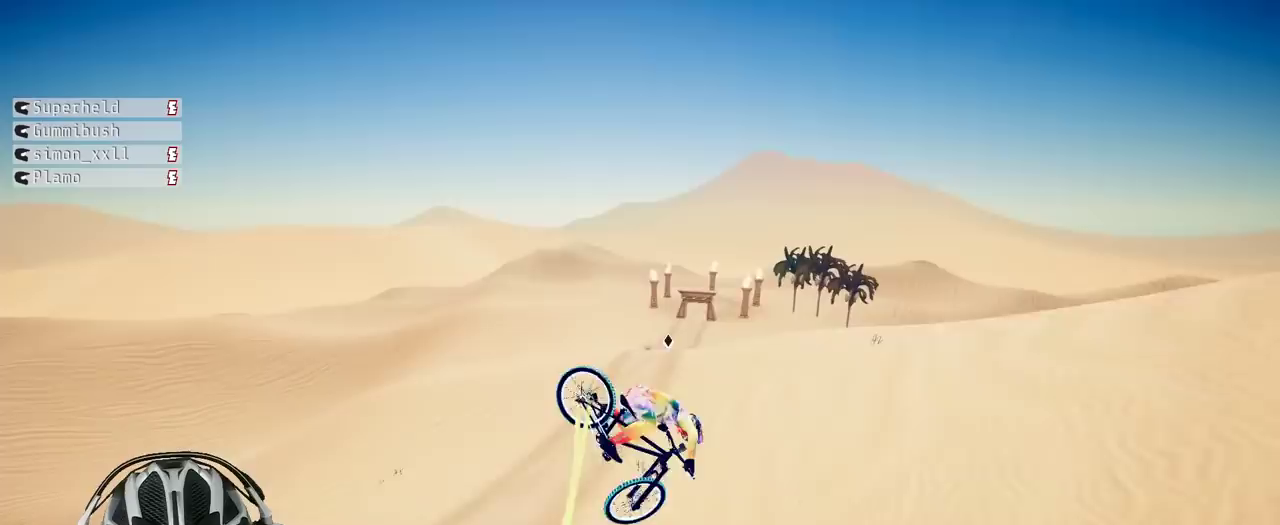
{"buttons": ["R2"], "left_stick": "left", "right_stick": "center", "events": [[133, "left_stick", "up-left"], [300, "left_stick", "left"]]}
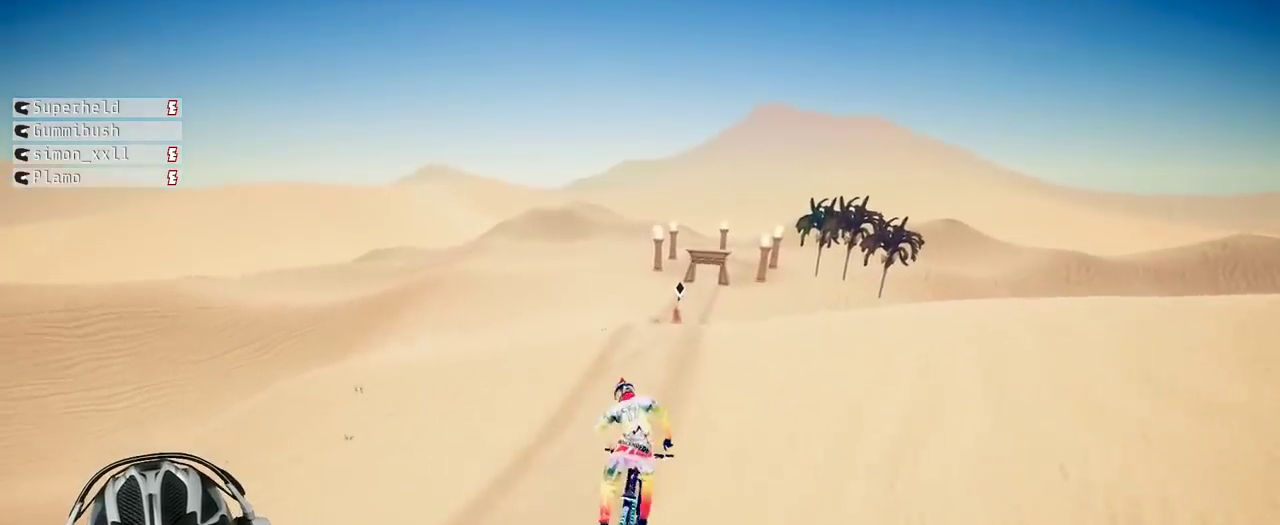
{"buttons": ["R2"], "left_stick": "right", "right_stick": "center", "events": [[83, "left_stick", "down-left"], [150, "left_stick", "down"], [217, "left_stick", "down-right"], [267, "left_stick", "right"]]}
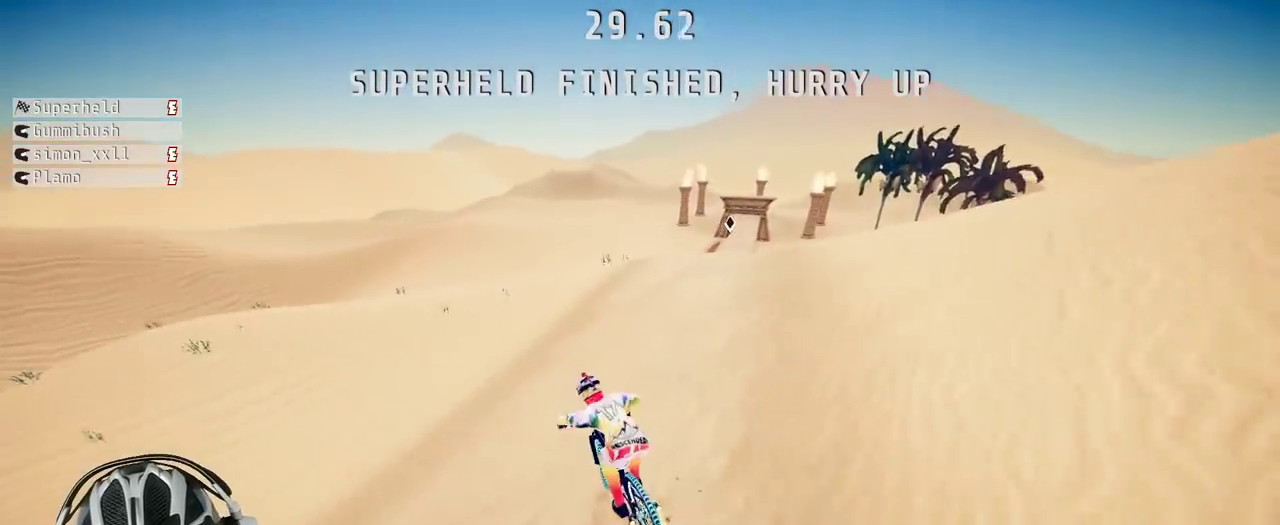
{"buttons": ["R2"], "left_stick": "up-right", "right_stick": "right", "events": [[300, "left_stick", "up-right"], [467, "right_stick", "right"]]}
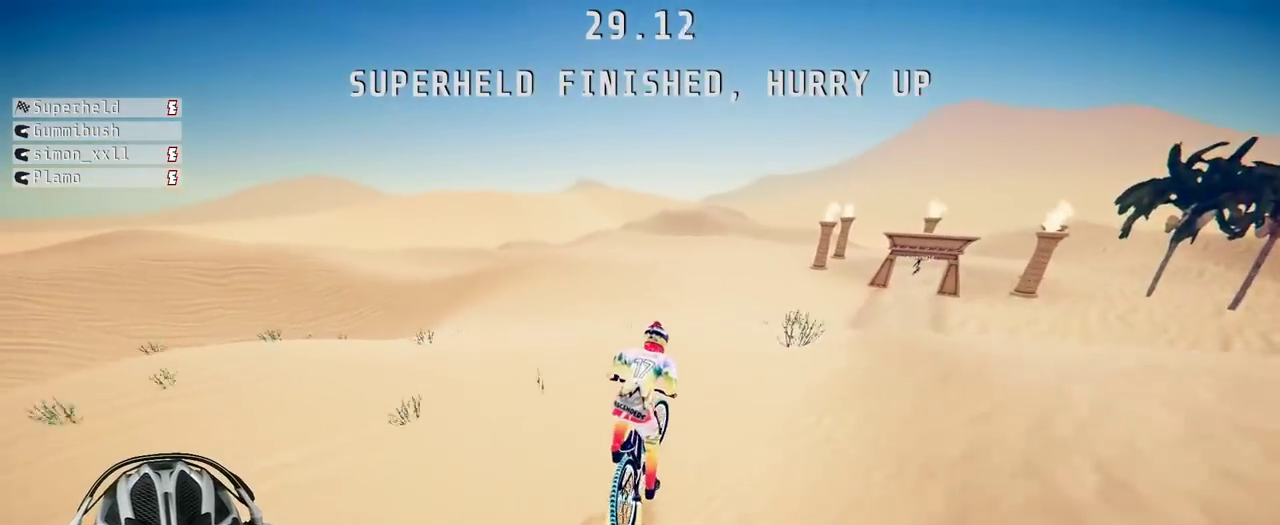
{"buttons": ["R2"], "left_stick": "center", "right_stick": "center", "events": [[50, "left_stick", "right"], [100, "left_stick", "up-right"], [250, "left_stick", "center"], [283, "right_stick", "center"]]}
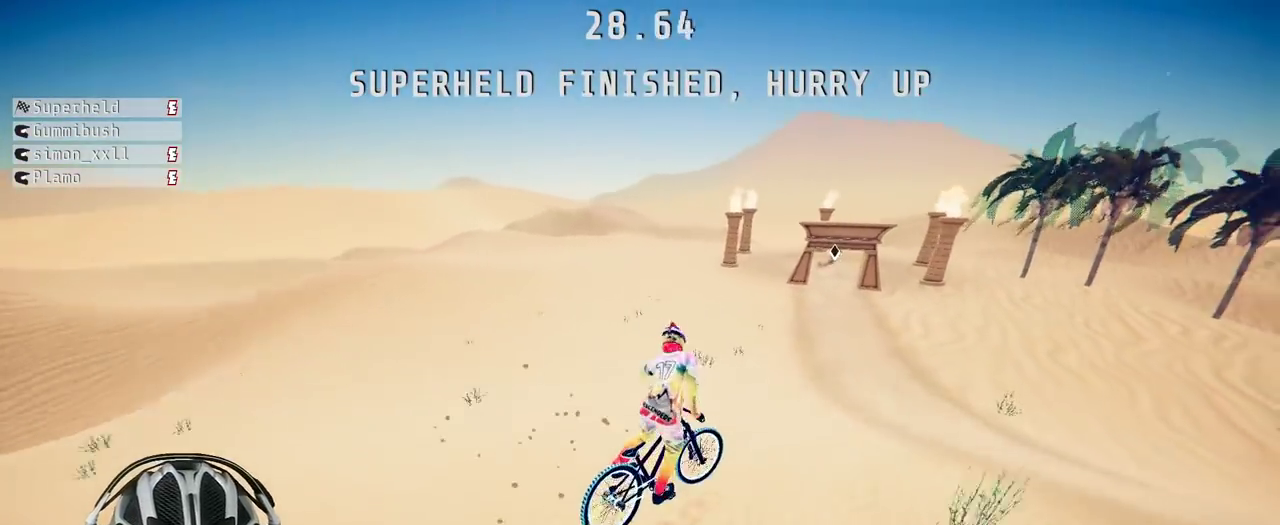
{"buttons": ["R2"], "left_stick": "right", "right_stick": "center", "events": [[383, "left_stick", "right"]]}
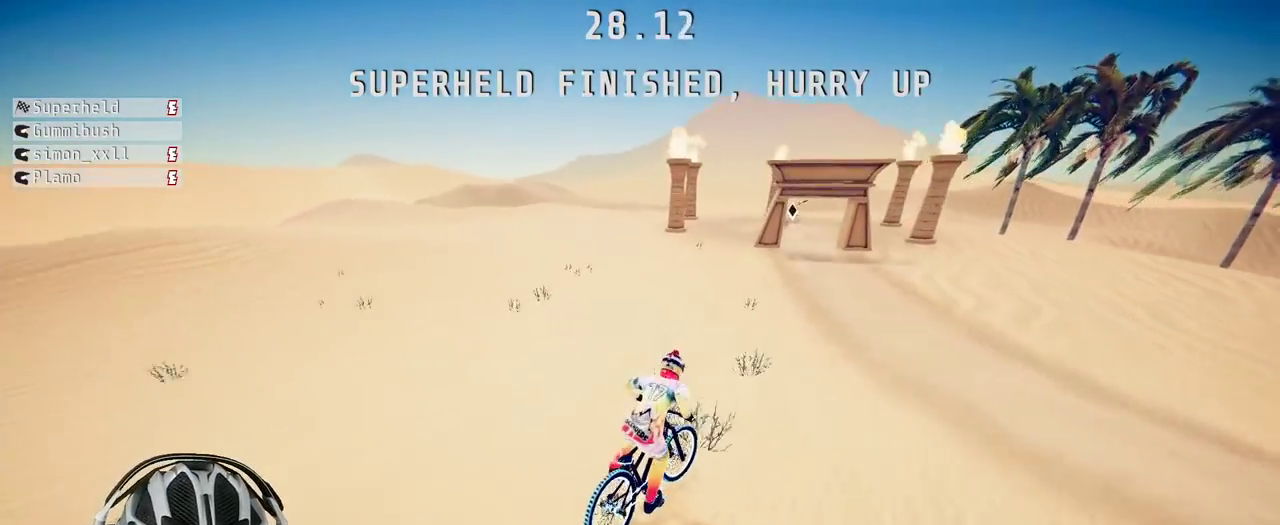
{"buttons": ["R2"], "left_stick": "left", "right_stick": "center", "events": [[100, "left_stick", "center"], [183, "left_stick", "left"], [367, "left_stick", "center"], [433, "left_stick", "left"]]}
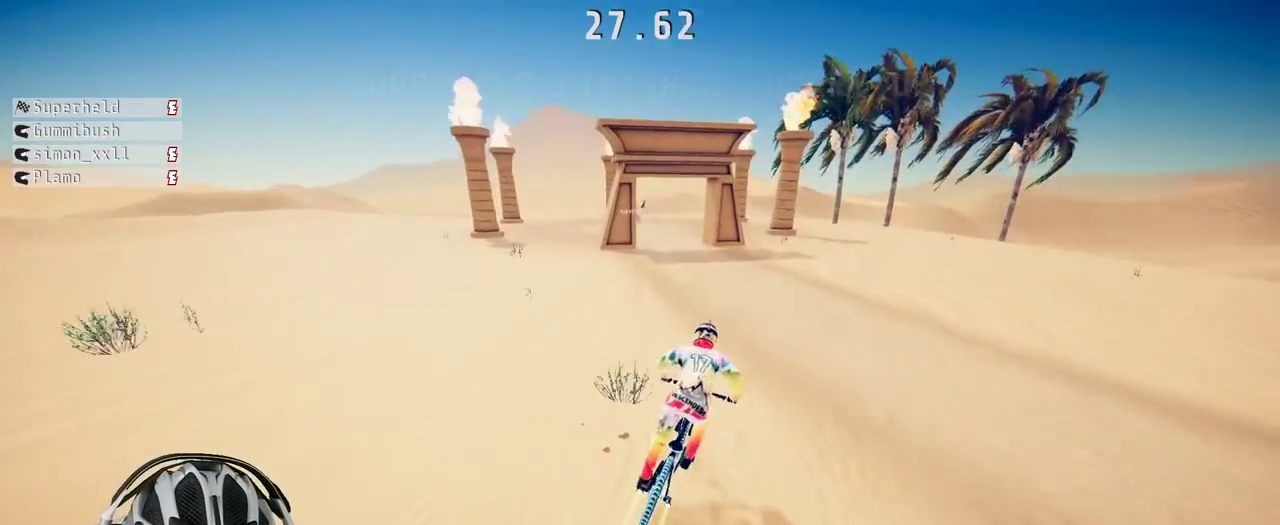
{"buttons": ["R2"], "left_stick": "right", "right_stick": "center", "events": [[283, "left_stick", "center"], [400, "left_stick", "right"]]}
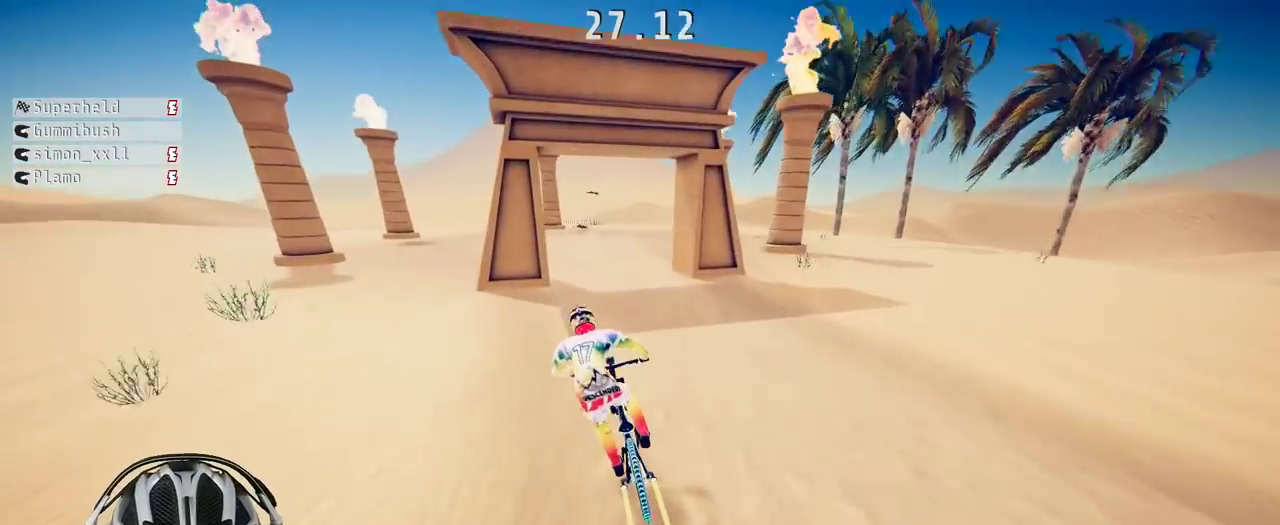
{"buttons": ["R2"], "left_stick": "left", "right_stick": "up", "events": [[67, "right_stick", "down"], [167, "left_stick", "down"], [200, "right_stick", "up"], [300, "left_stick", "left"]]}
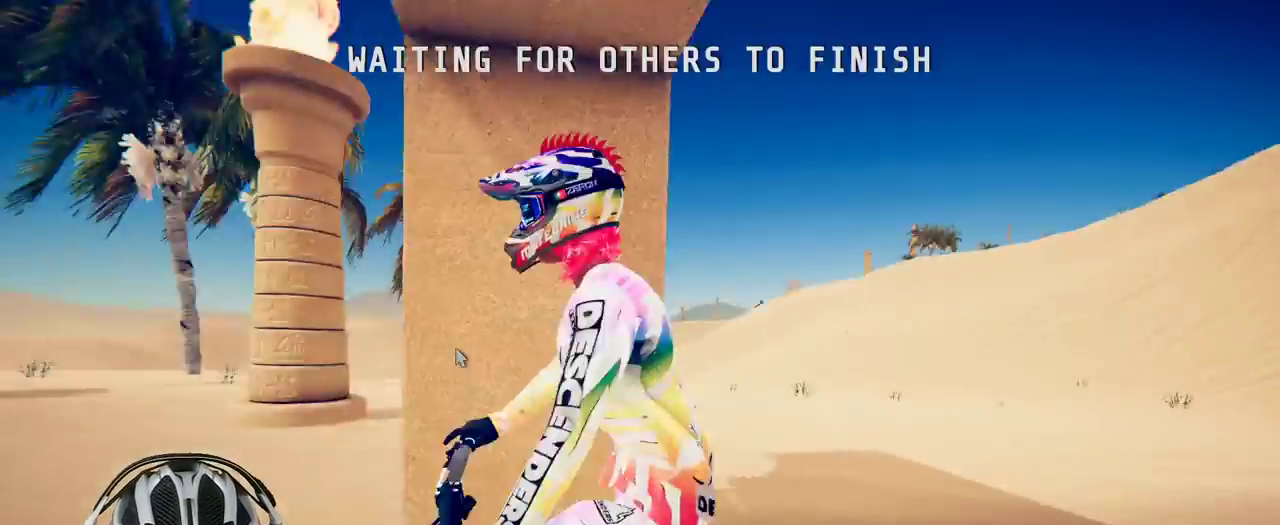
{"buttons": [], "left_stick": "right", "right_stick": "center", "events": [[233, "right_stick", "center"], [317, "left_stick", "center"], [450, "R2", "up"], [500, "left_stick", "right"]]}
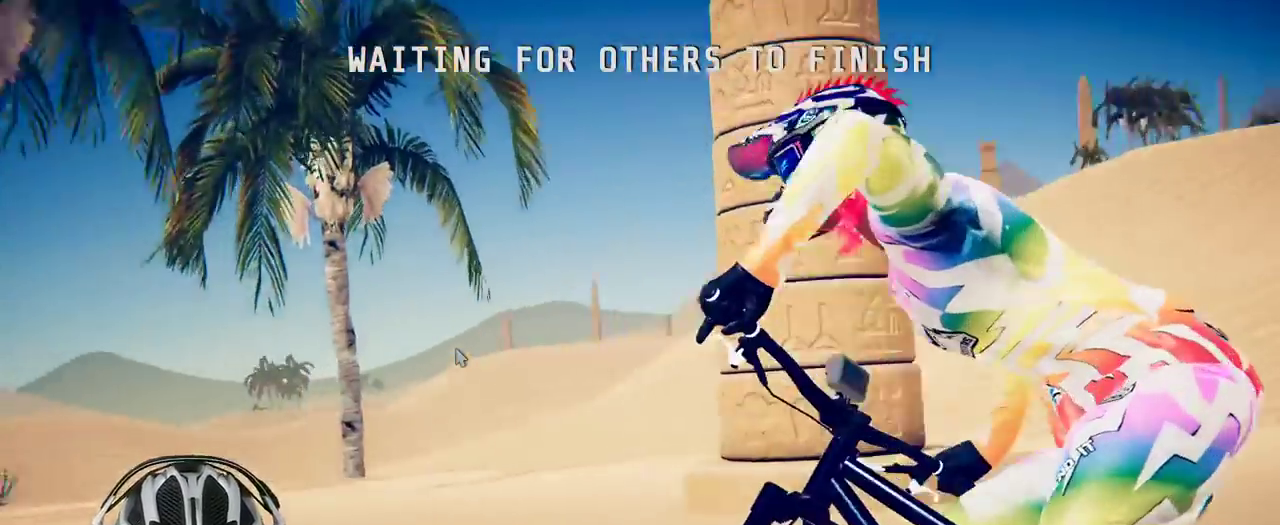
{"buttons": [], "left_stick": "right", "right_stick": "center", "events": [[217, "A", "down"], [400, "A", "up"]]}
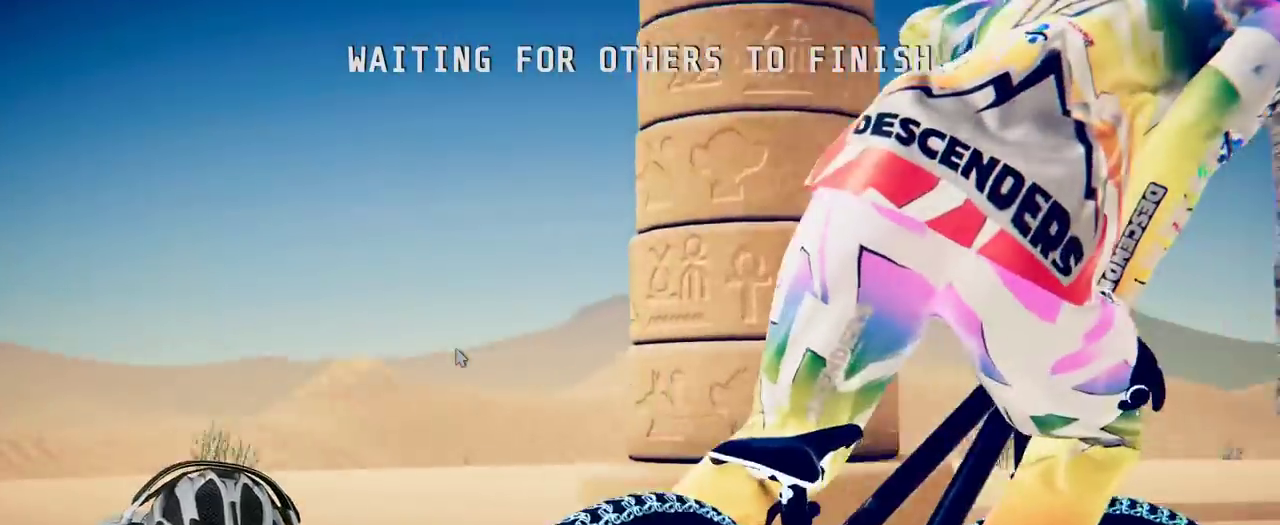
{"buttons": [], "left_stick": "center", "right_stick": "center", "events": [[100, "left_stick", "center"]]}